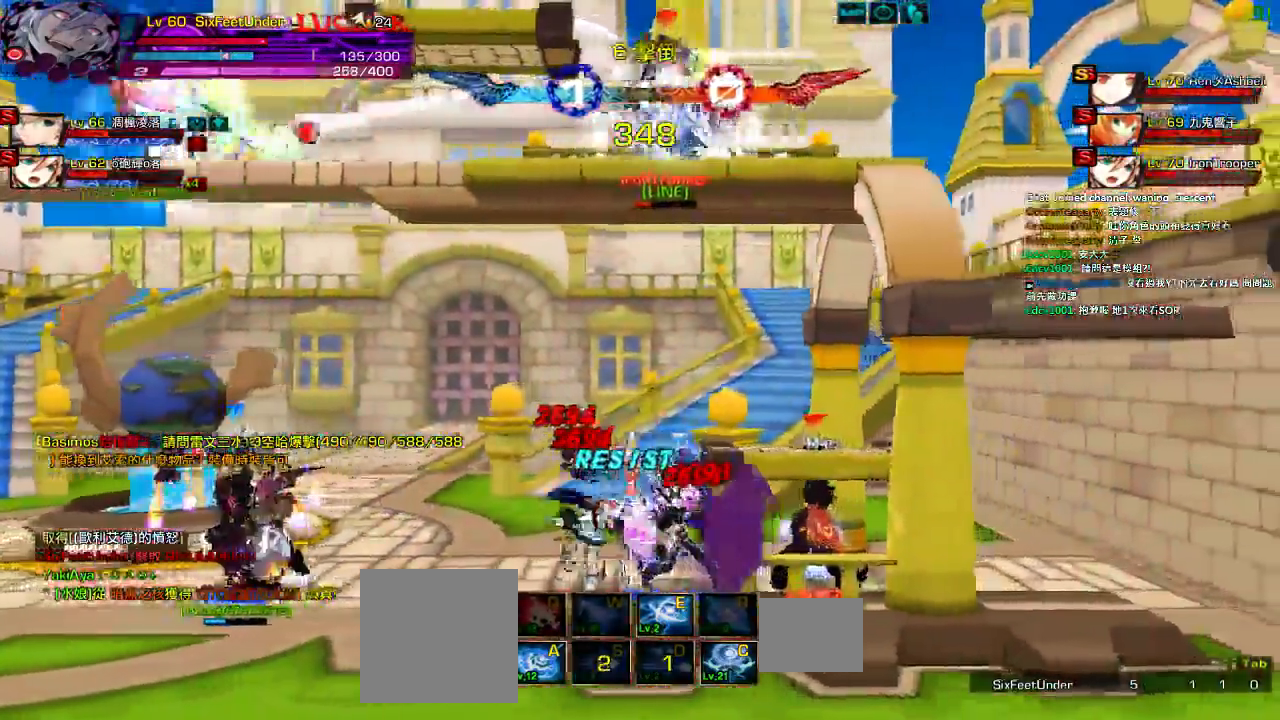
Gameplay with keyboard; each line is a JSON object with the keys held at the frame after it. "events" lists presses ("down") and releases ("up") of "a", "c", "ctrl", "d", "down", "e", "left", "q", "r", "right", "s", "space", "up", "w", "x" and "z" between this image and that frame as [ms after this image, input, new state], when the widget could be followed in between. No other keys are recorded. Mouse input is not recorded.
{"keys": ["right", "z"], "events": [[34, "z", "up"], [100, "z", "down"], [200, "z", "up"], [300, "z", "down"], [400, "z", "up"], [467, "z", "down"]]}
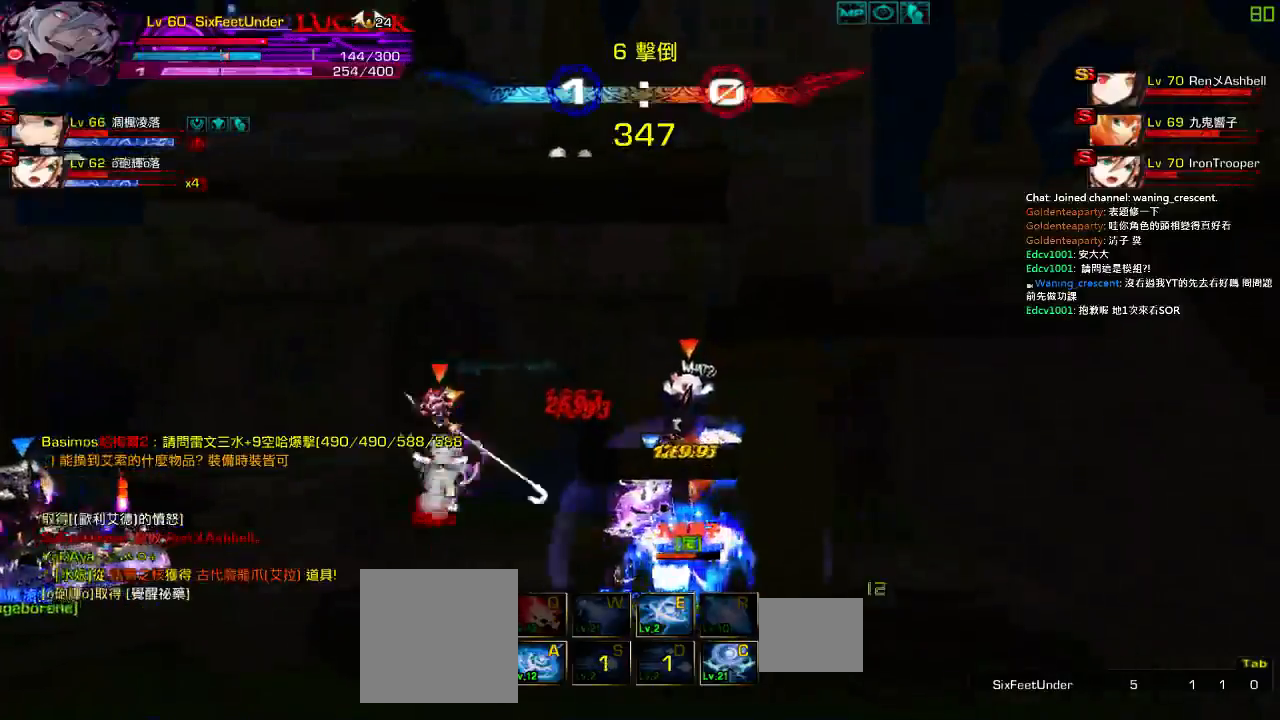
{"keys": ["right"], "events": [[67, "z", "up"], [167, "z", "down"], [267, "z", "up"], [367, "z", "down"], [467, "z", "up"]]}
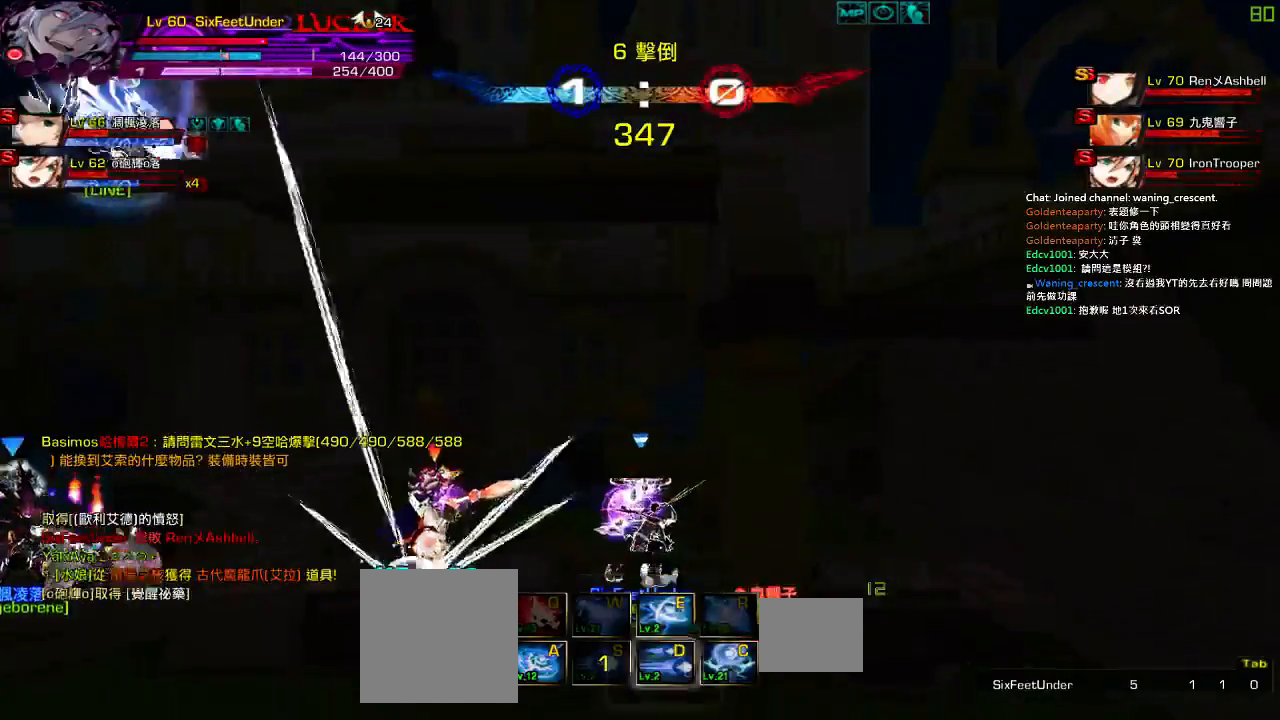
{"keys": ["right"], "events": []}
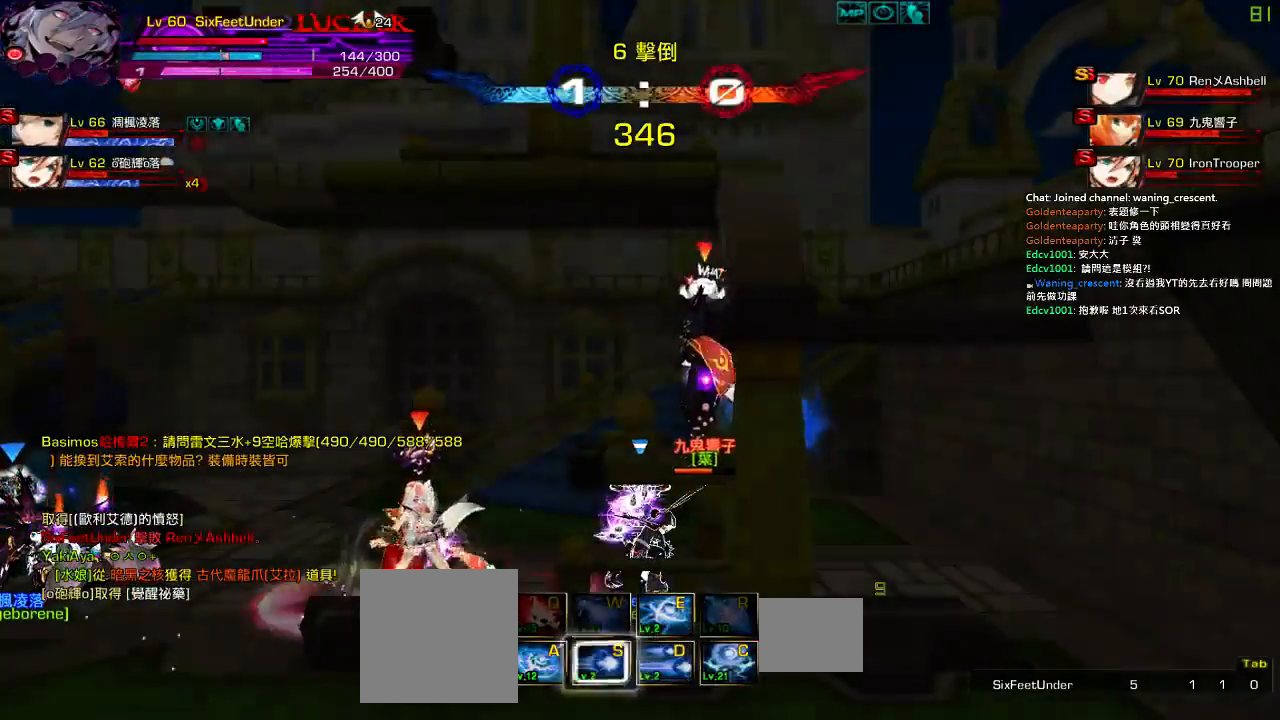
{"keys": ["e"], "events": [[50, "right", "up"], [334, "e", "down"], [417, "e", "up"], [500, "e", "down"]]}
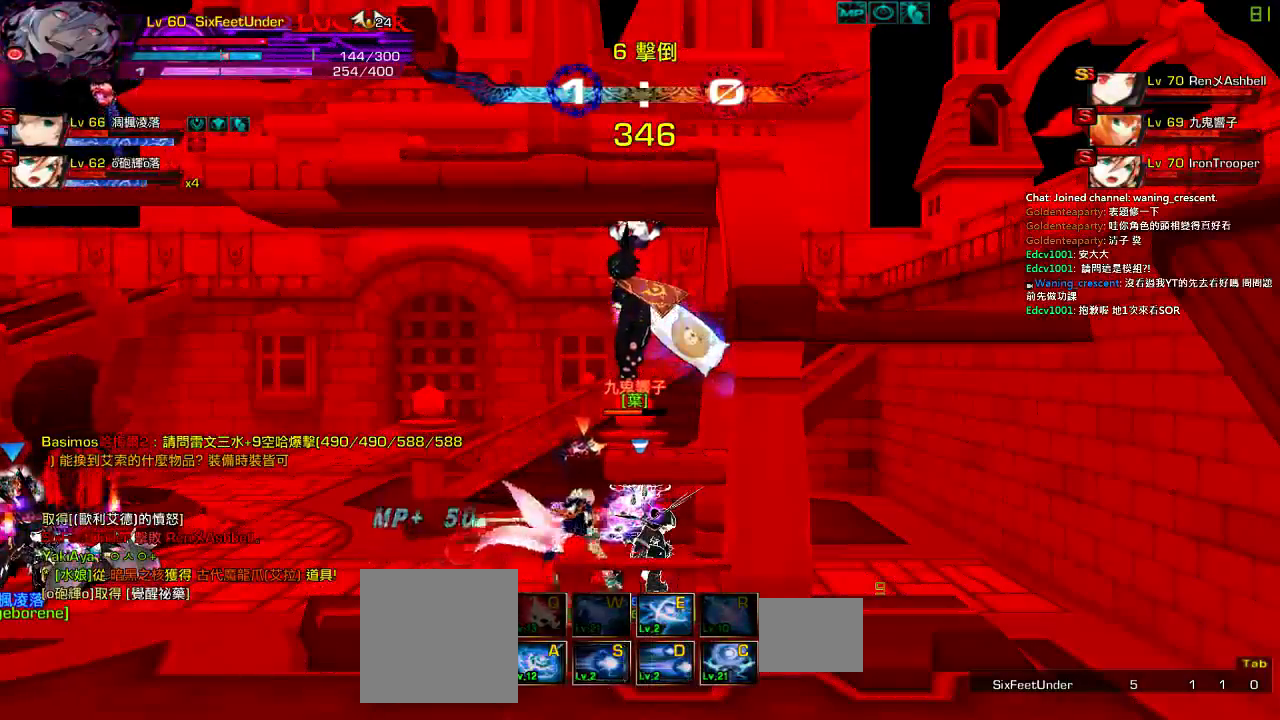
{"keys": ["e"], "events": [[84, "e", "up"], [184, "e", "down"], [250, "e", "up"], [300, "e", "down"], [384, "e", "up"], [450, "e", "down"]]}
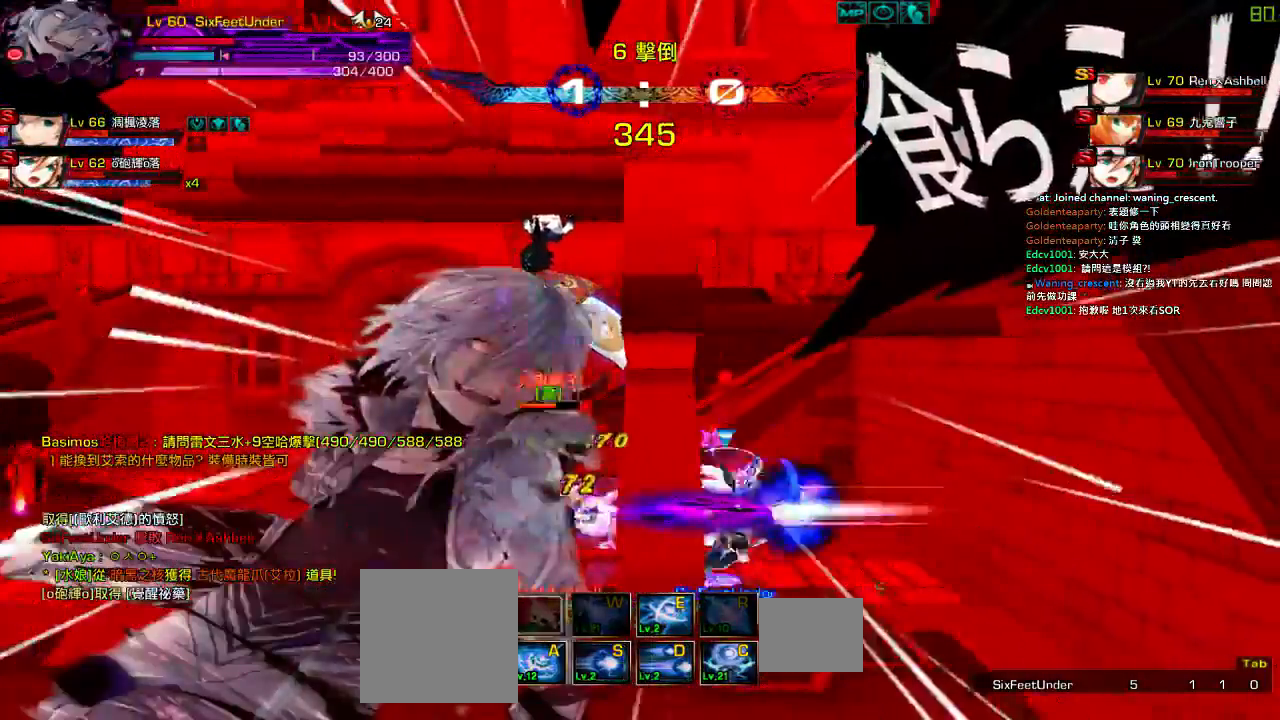
{"keys": ["e"], "events": [[50, "e", "up"], [117, "e", "down"], [184, "e", "up"], [250, "e", "down"], [350, "e", "up"], [417, "e", "down"]]}